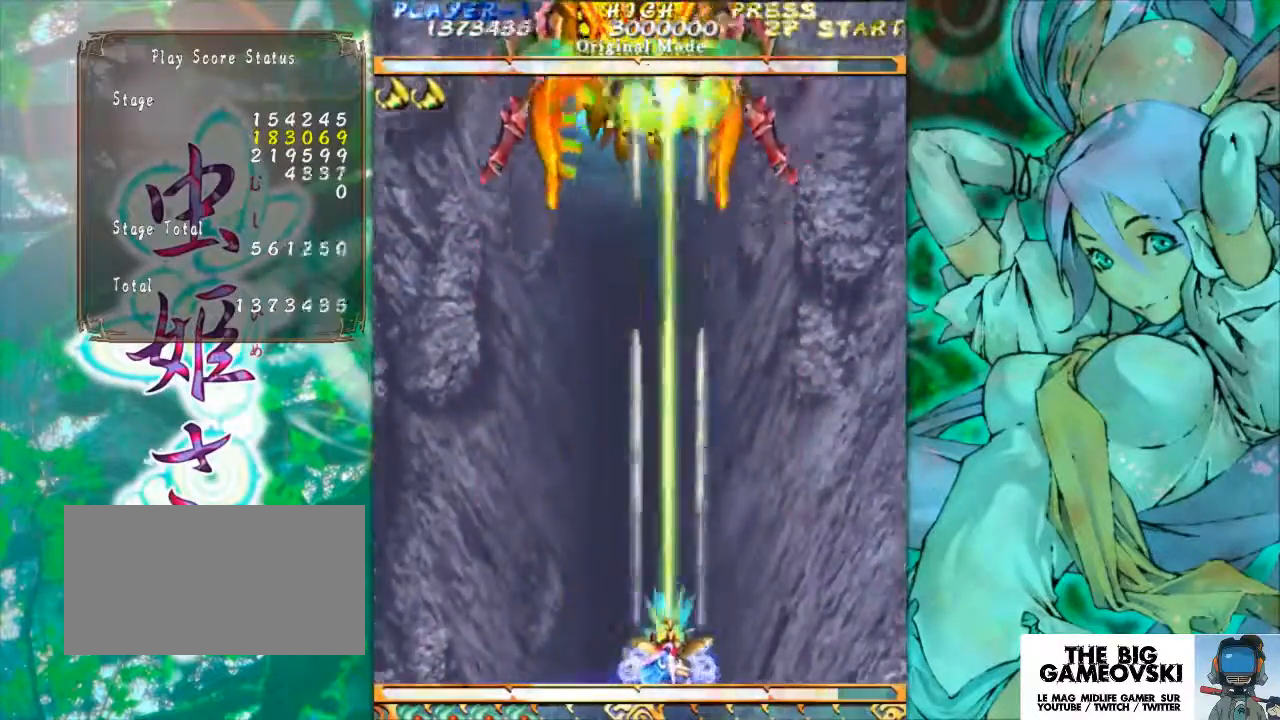
Gameplay with a controller (arcade stick); each line is a JSON object with the inputs held at the frame after it. "events" lists button and stick changes between this image and that frame as [ms after this image, input, new state], when the widget could be followed in between. Not read: L3 R3 other_buttons.
{"buttons": [], "left_stick": "center", "events": []}
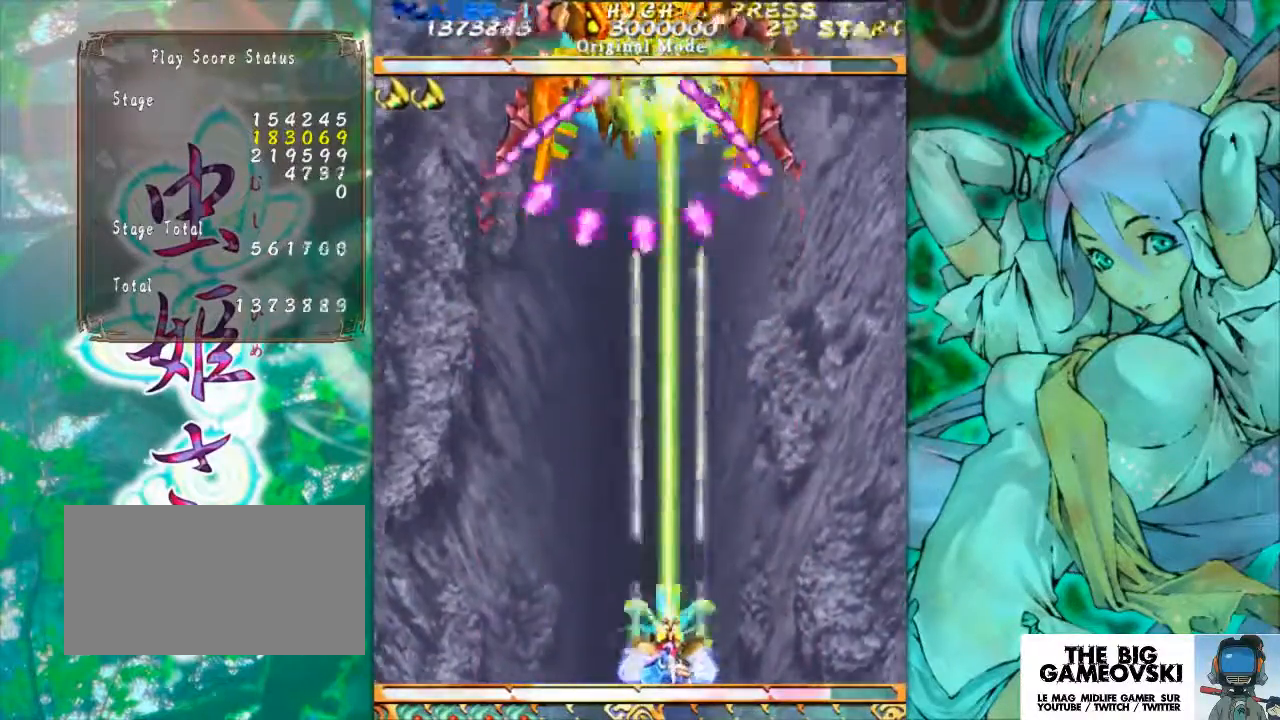
{"buttons": [], "left_stick": "center", "events": [[233, "left_stick", "right"], [333, "left_stick", "center"]]}
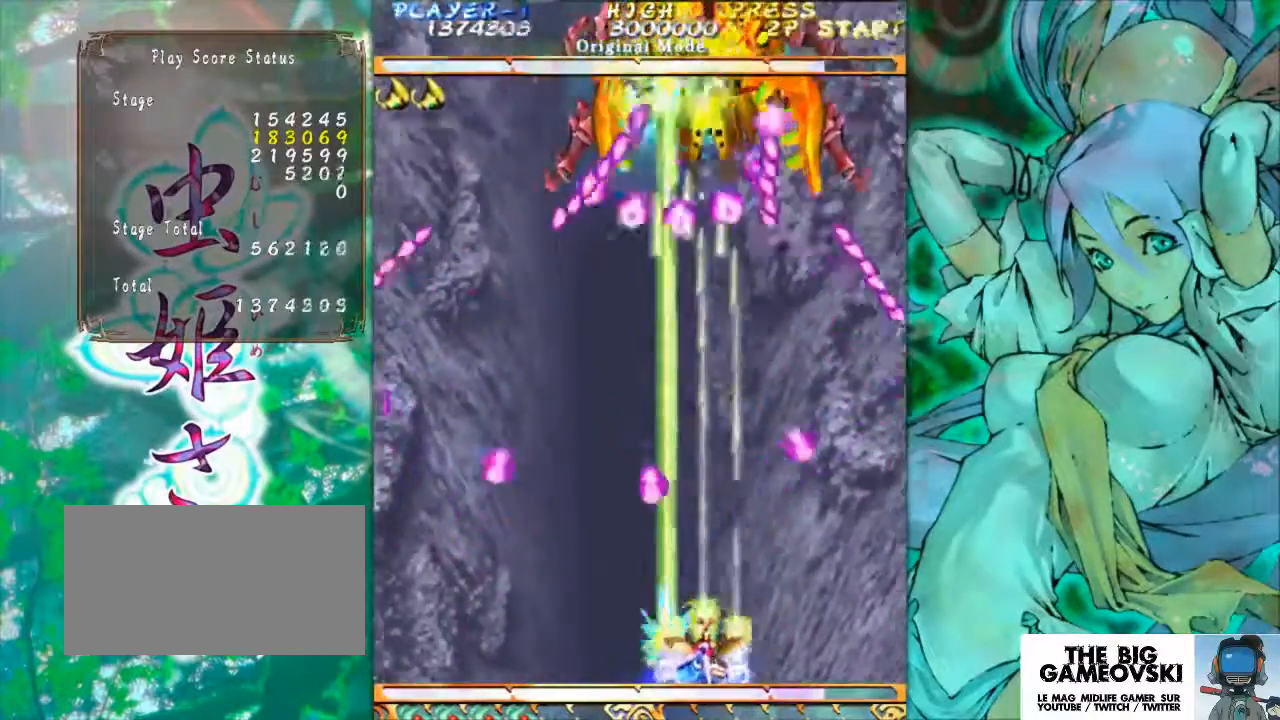
{"buttons": [], "left_stick": "center", "events": [[33, "left_stick", "right"], [100, "left_stick", "center"]]}
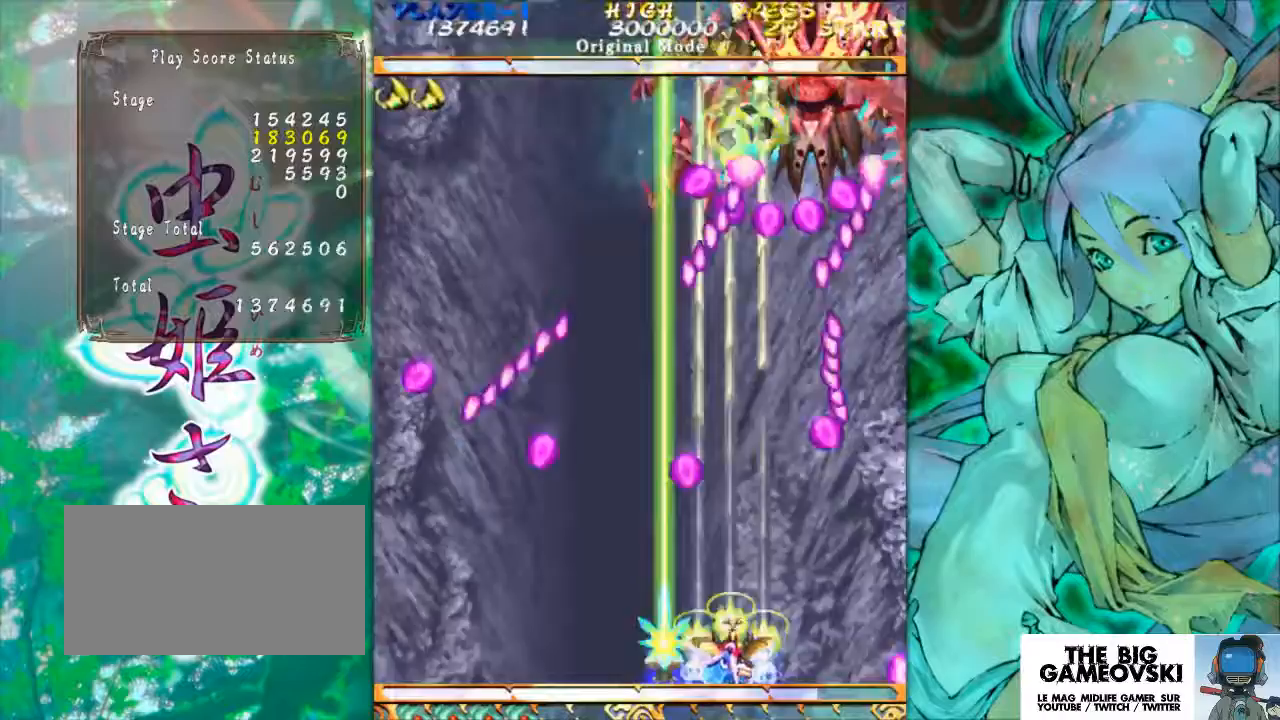
{"buttons": [], "left_stick": "center", "events": [[267, "left_stick", "right"], [333, "left_stick", "center"]]}
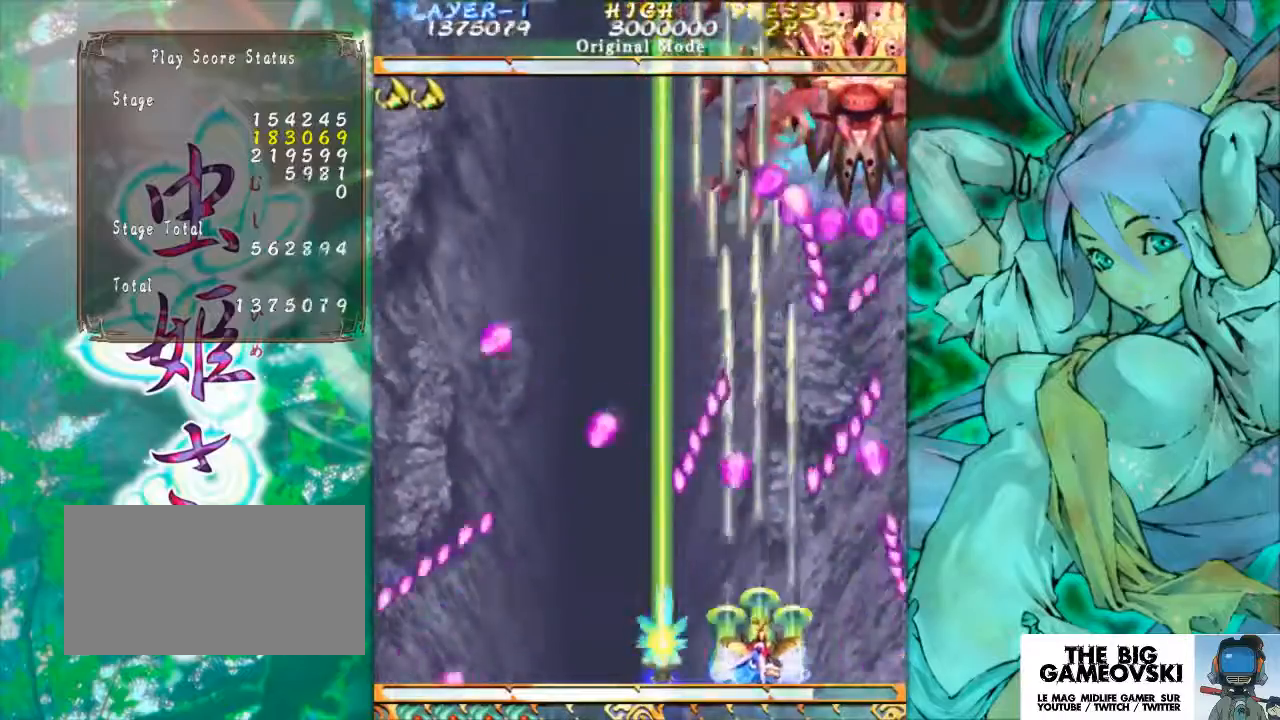
{"buttons": [], "left_stick": "center", "events": []}
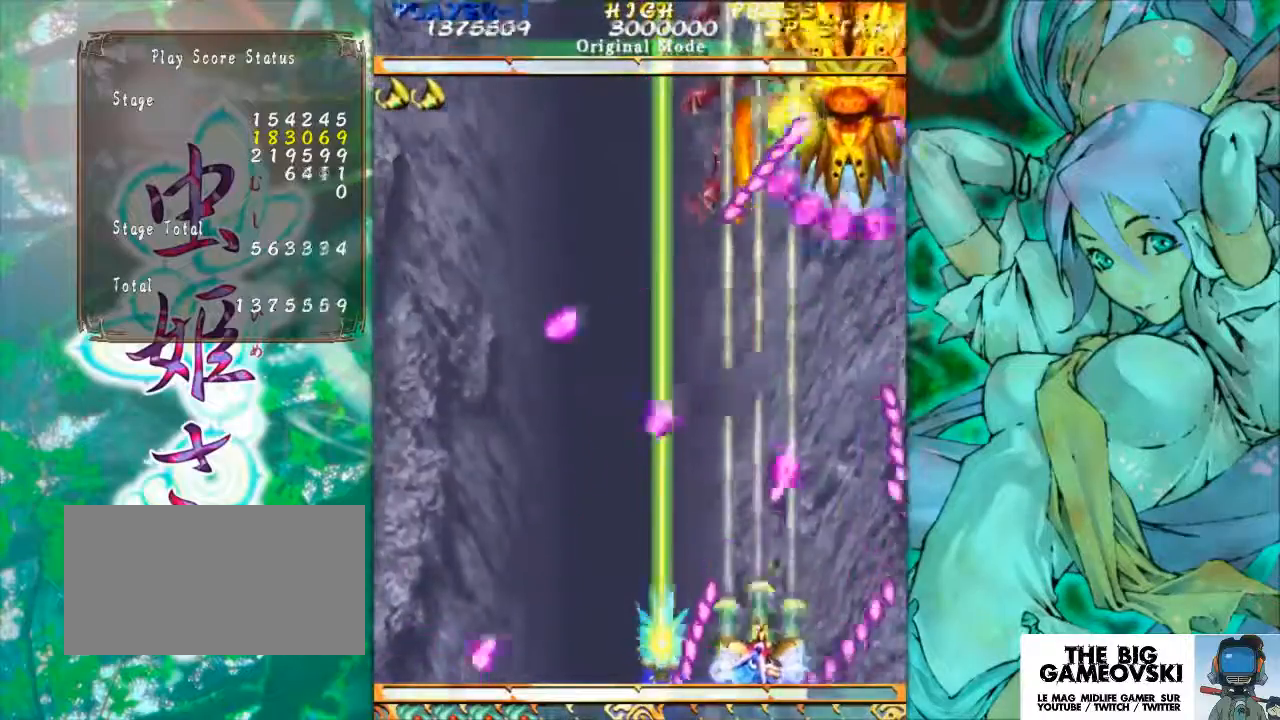
{"buttons": [], "left_stick": "left", "events": [[200, "left_stick", "right"], [300, "left_stick", "center"], [500, "left_stick", "left"]]}
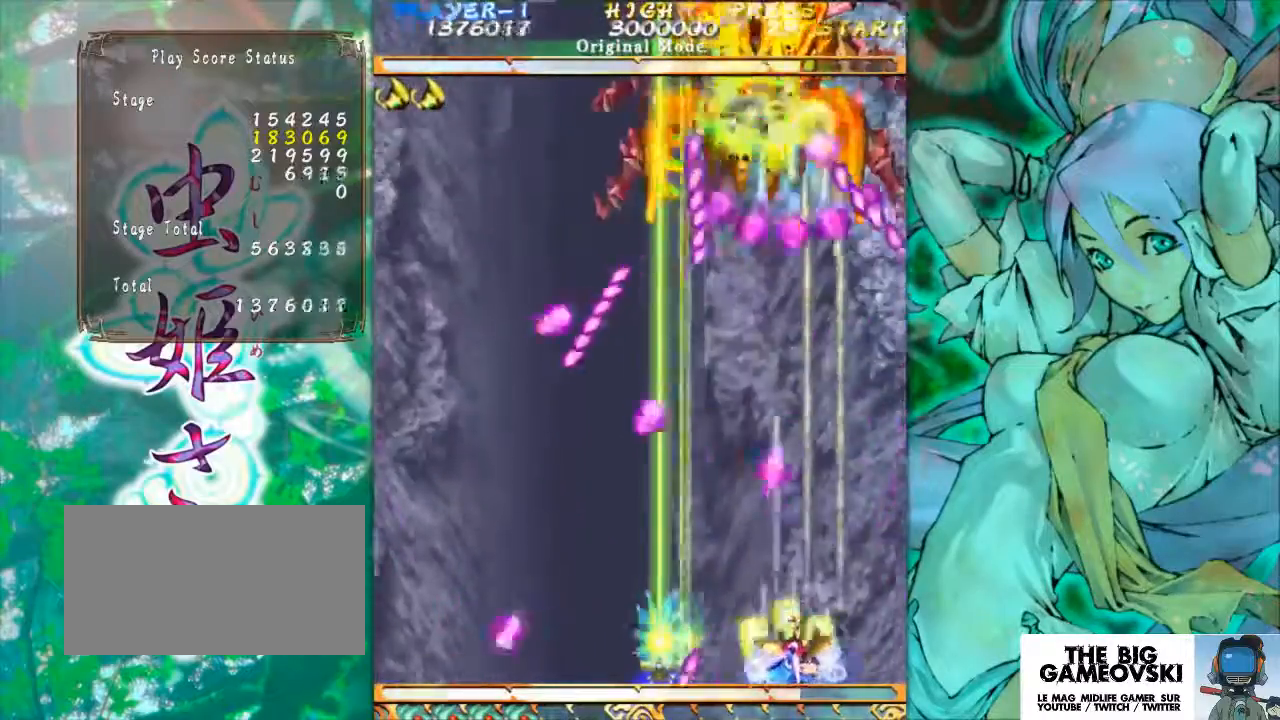
{"buttons": [], "left_stick": "left", "events": [[333, "left_stick", "center"], [467, "left_stick", "left"]]}
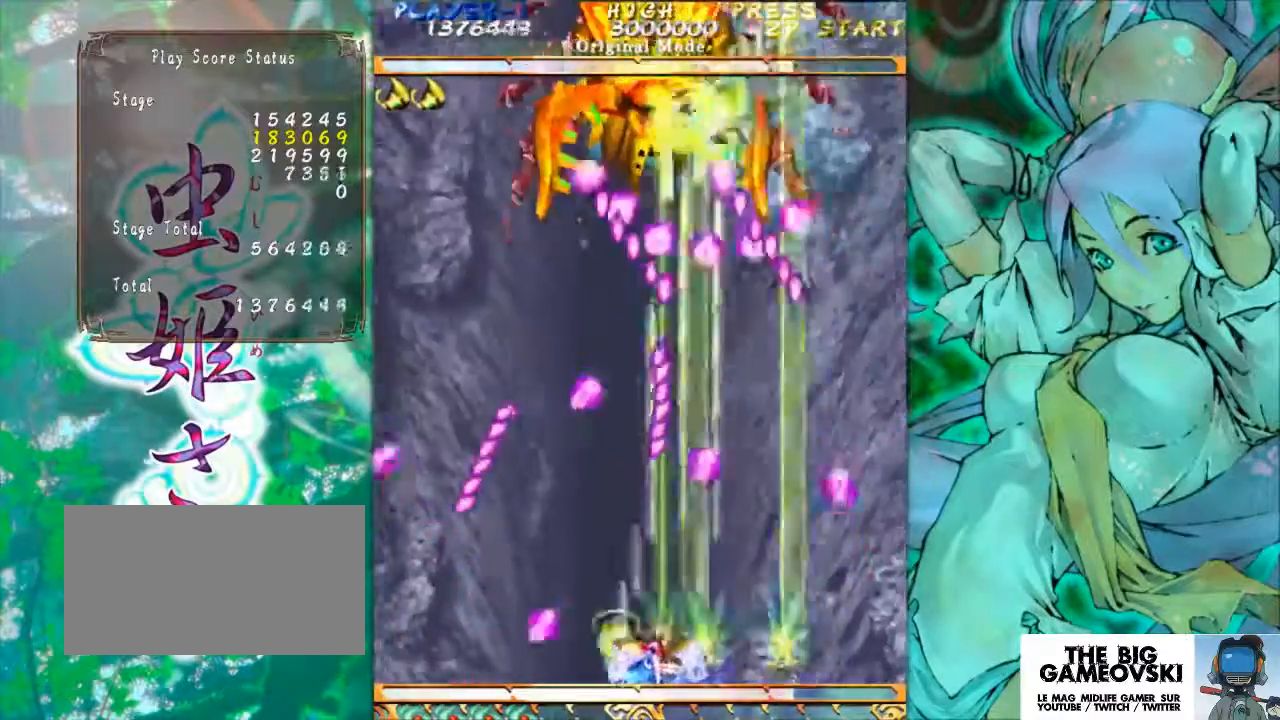
{"buttons": [], "left_stick": "center", "events": [[100, "left_stick", "center"], [233, "left_stick", "left"], [467, "left_stick", "center"]]}
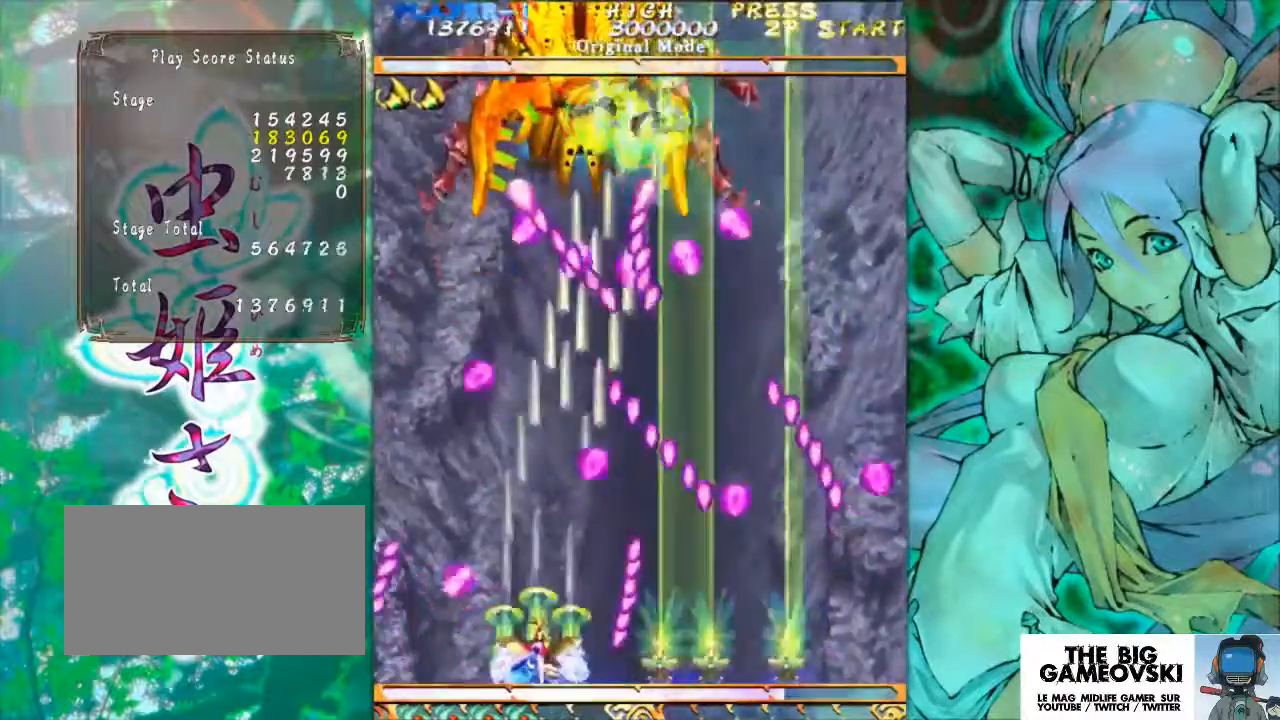
{"buttons": [], "left_stick": "up-left", "events": [[167, "left_stick", "left"], [267, "left_stick", "up-left"]]}
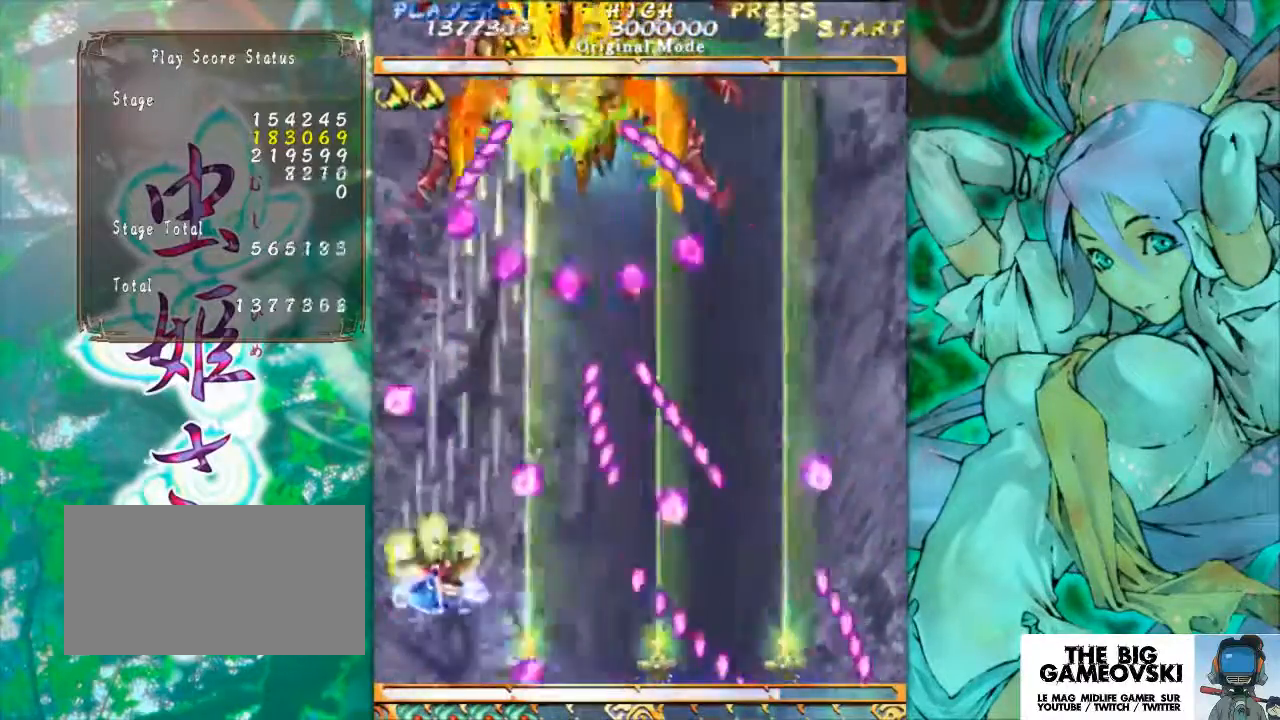
{"buttons": [], "left_stick": "right", "events": [[100, "left_stick", "center"], [433, "left_stick", "right"]]}
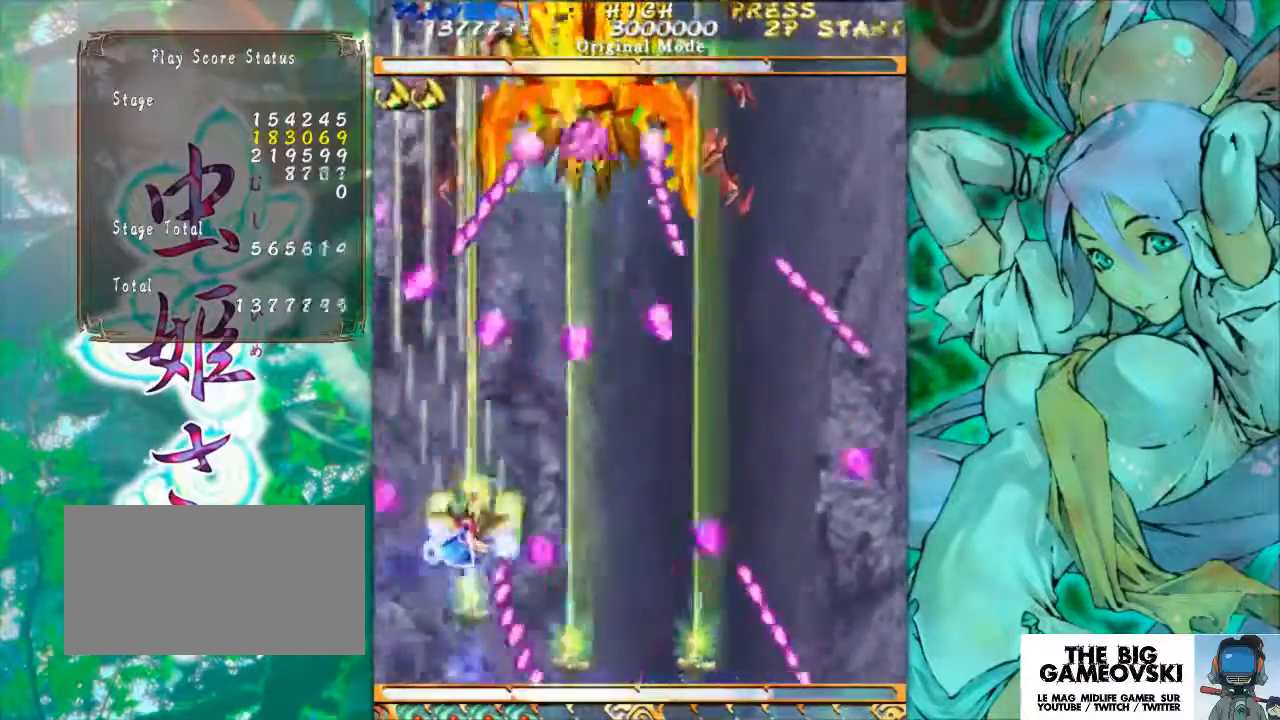
{"buttons": [], "left_stick": "down", "events": [[200, "left_stick", "down"], [400, "left_stick", "down-left"], [500, "left_stick", "down"]]}
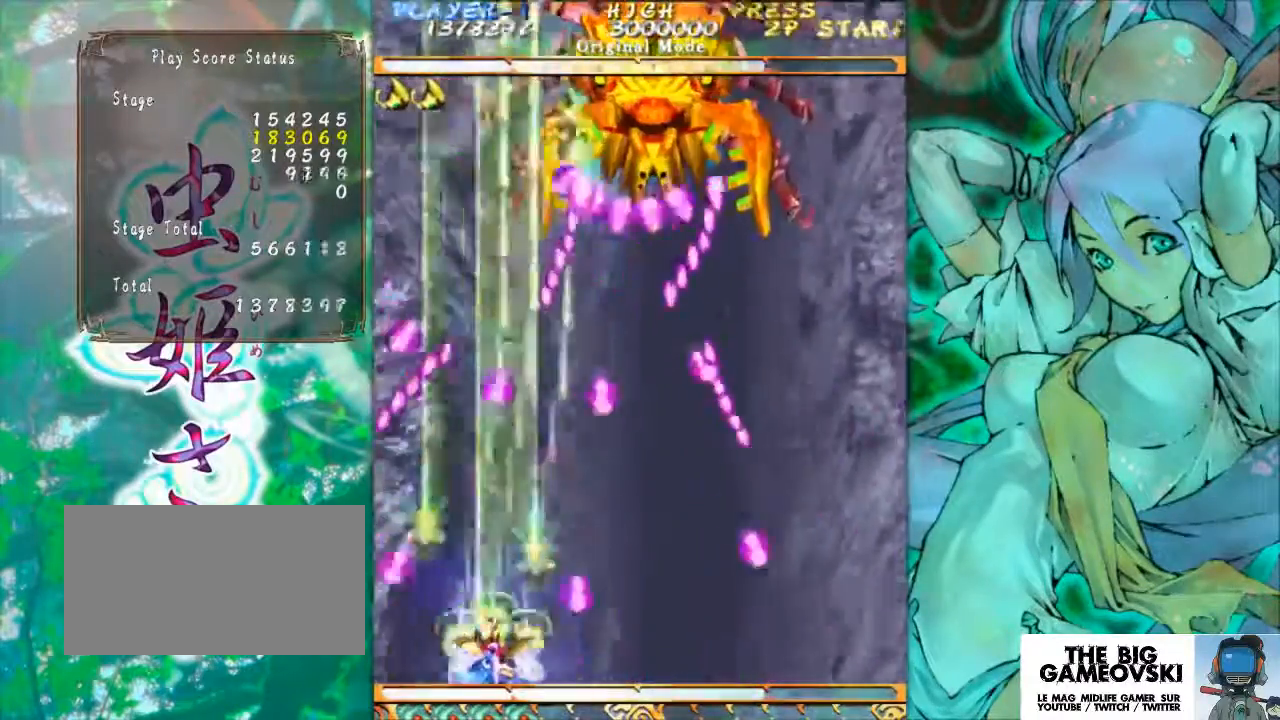
{"buttons": [], "left_stick": "center", "events": [[33, "left_stick", "center"], [367, "left_stick", "right"], [433, "left_stick", "center"]]}
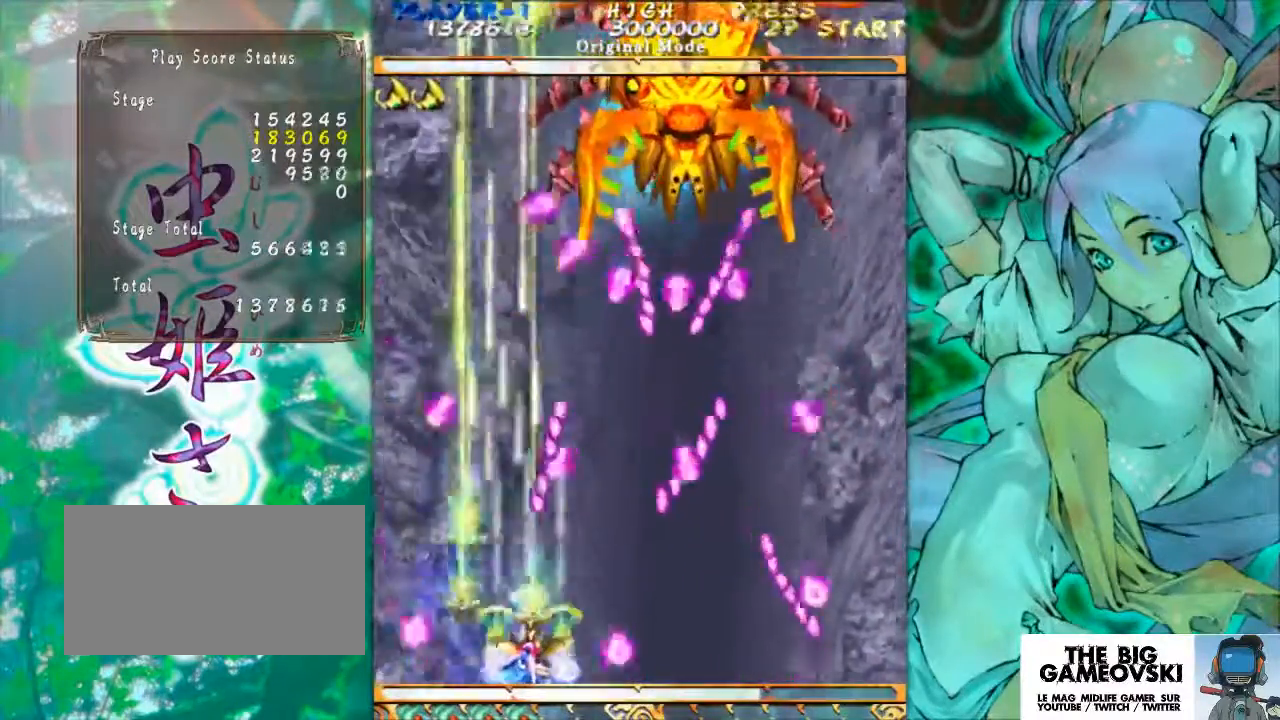
{"buttons": [], "left_stick": "center", "events": [[267, "left_stick", "right"], [400, "left_stick", "center"]]}
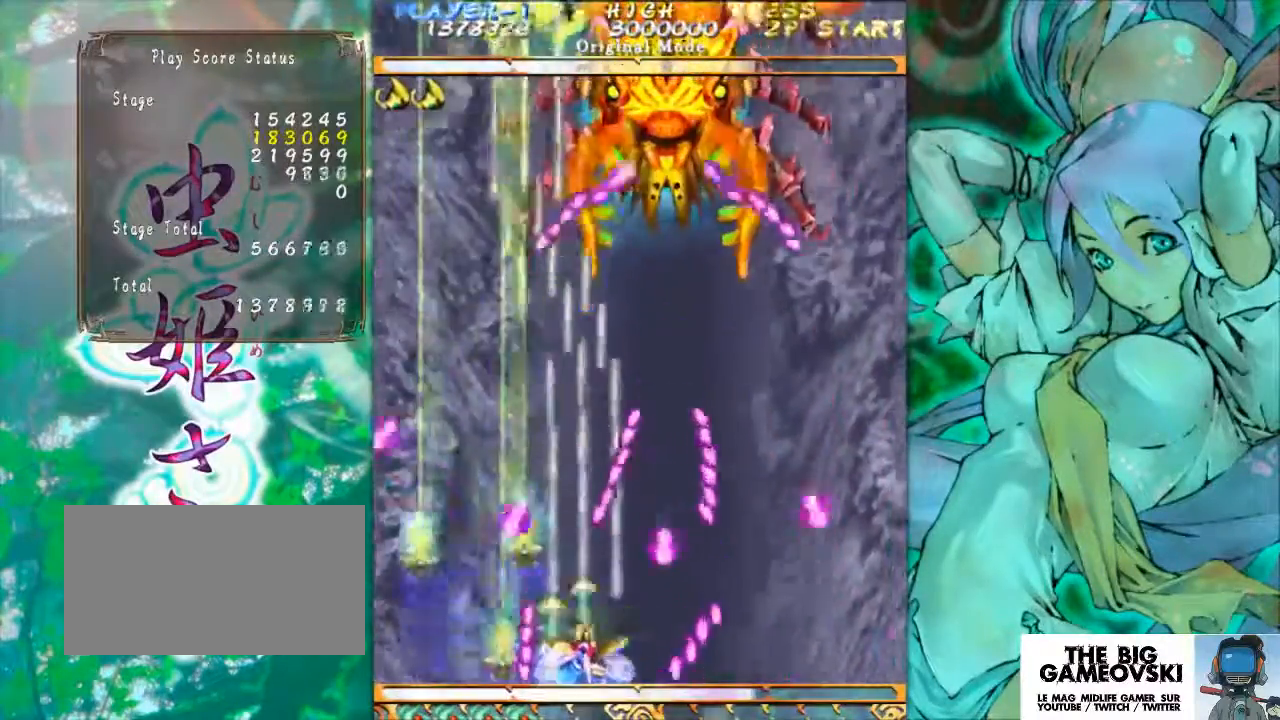
{"buttons": [], "left_stick": "center", "events": [[300, "left_stick", "right"], [367, "left_stick", "center"]]}
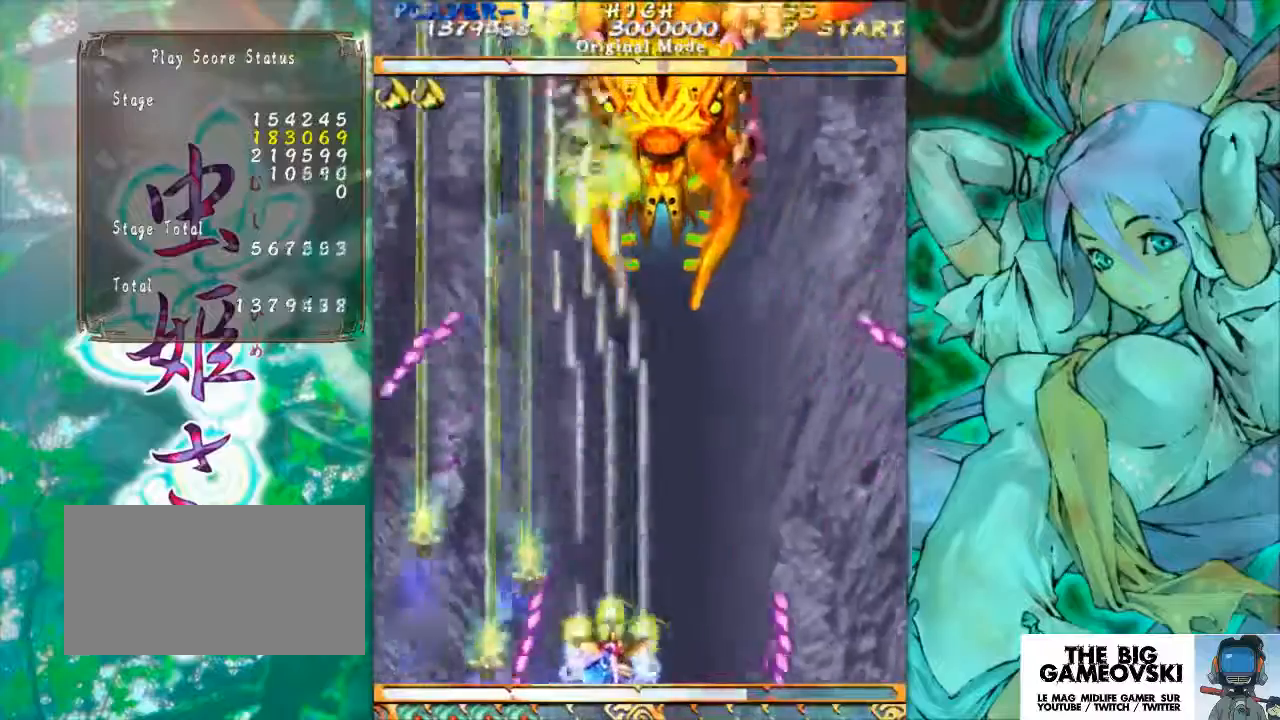
{"buttons": [], "left_stick": "center", "events": [[33, "left_stick", "right"], [100, "left_stick", "center"]]}
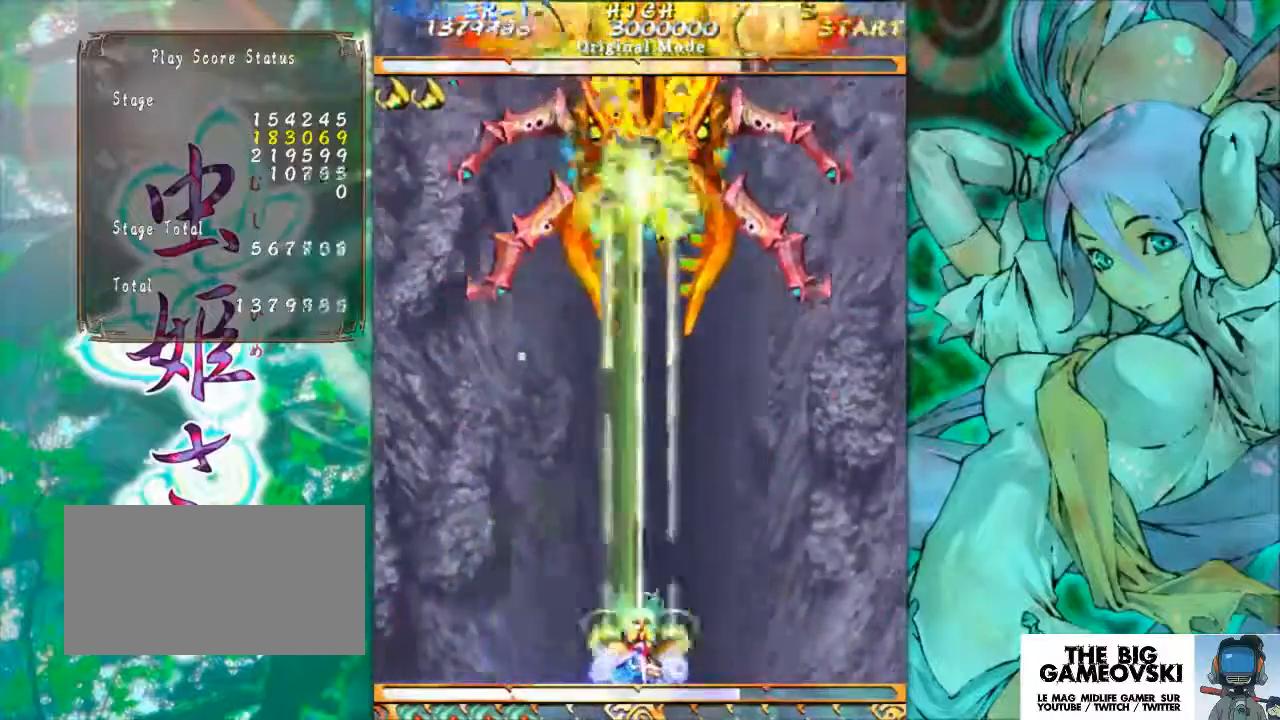
{"buttons": [], "left_stick": "center", "events": []}
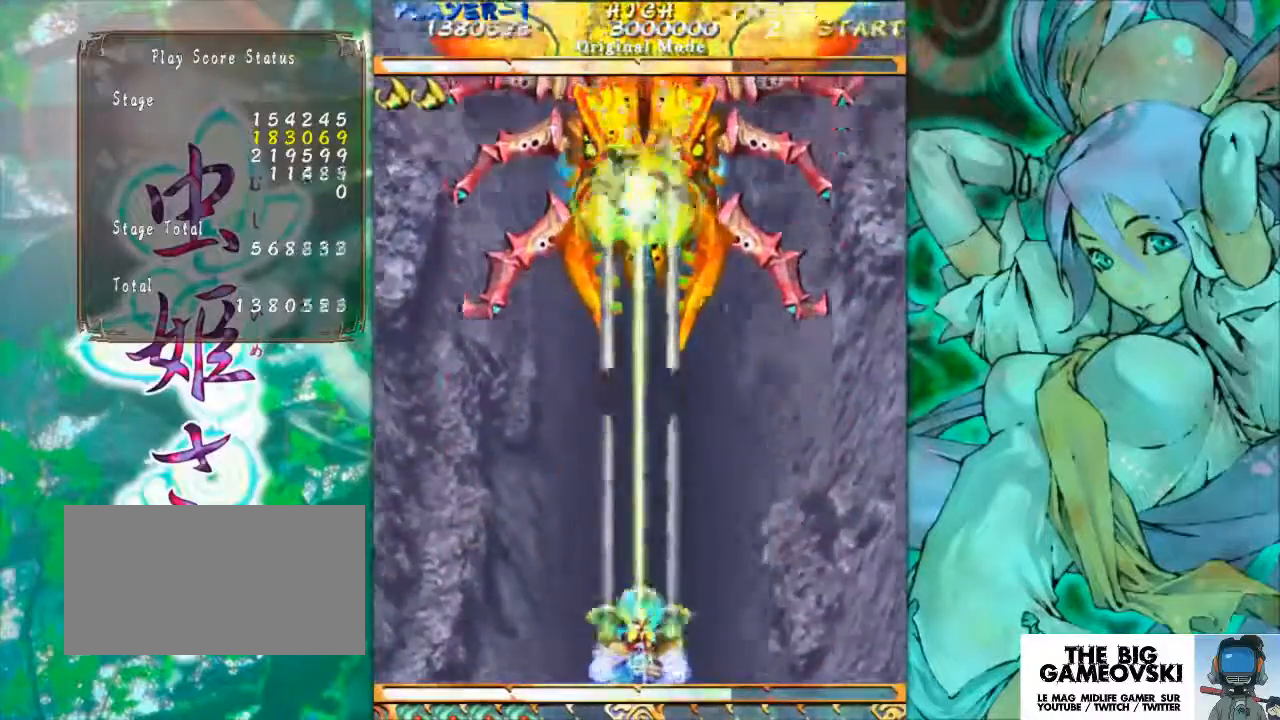
{"buttons": [], "left_stick": "center", "events": []}
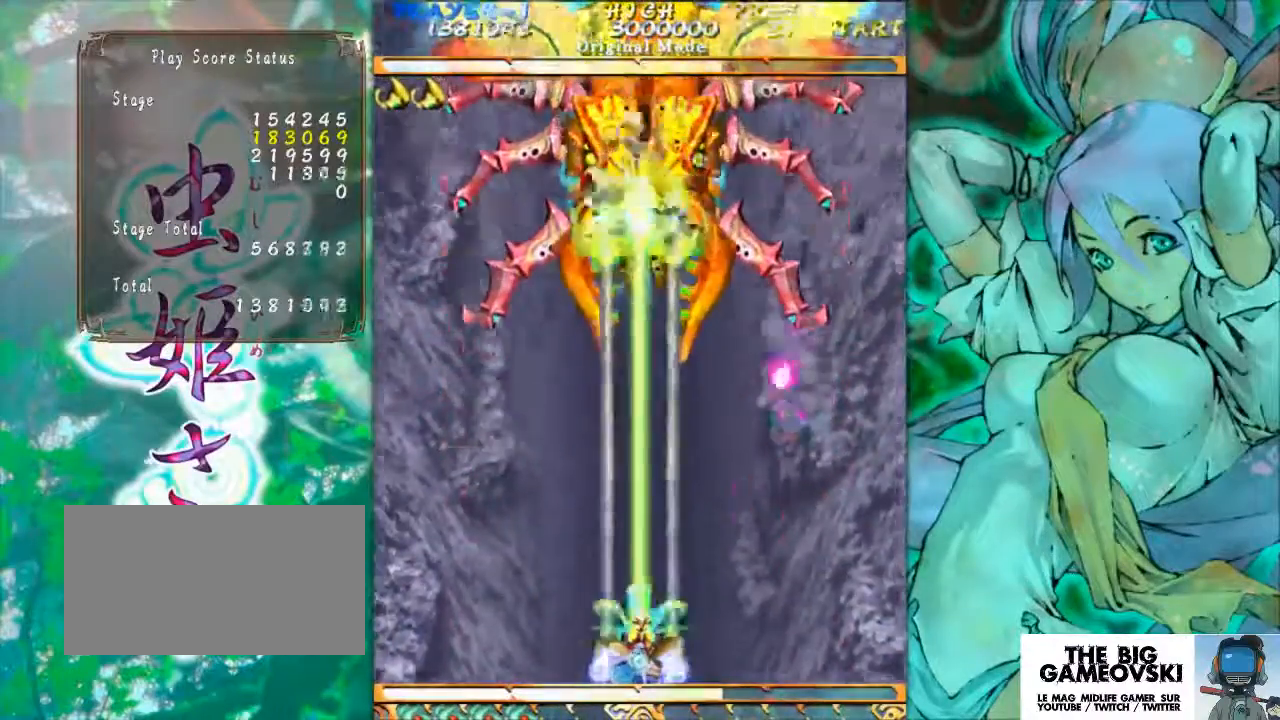
{"buttons": [], "left_stick": "center", "events": []}
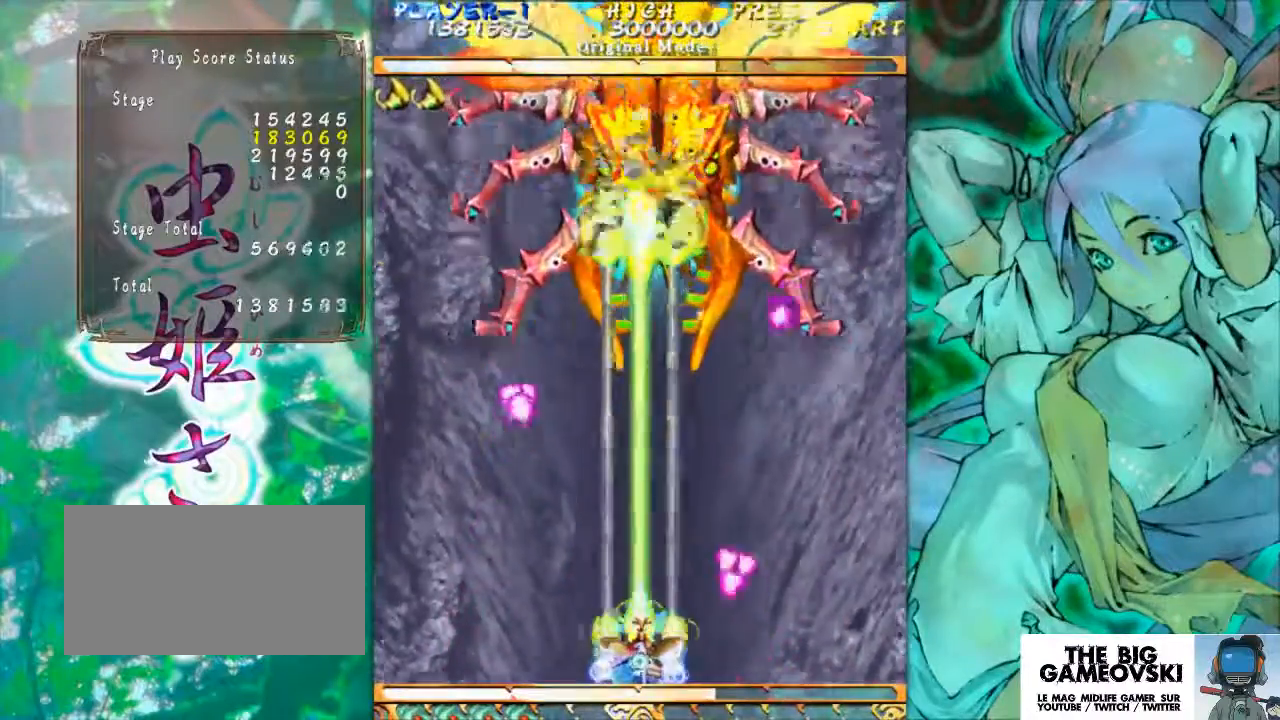
{"buttons": [], "left_stick": "left", "events": [[67, "left_stick", "left"], [133, "left_stick", "center"], [267, "left_stick", "left"]]}
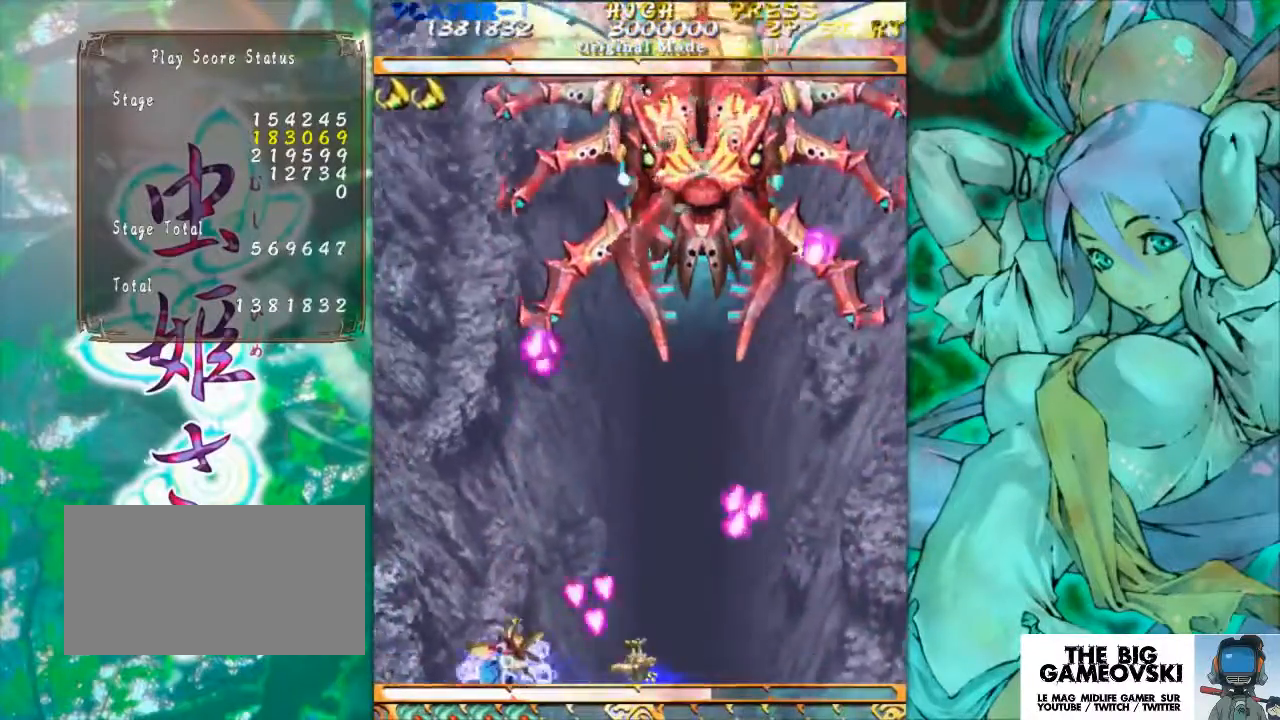
{"buttons": [], "left_stick": "center", "events": [[233, "left_stick", "up"], [367, "left_stick", "center"]]}
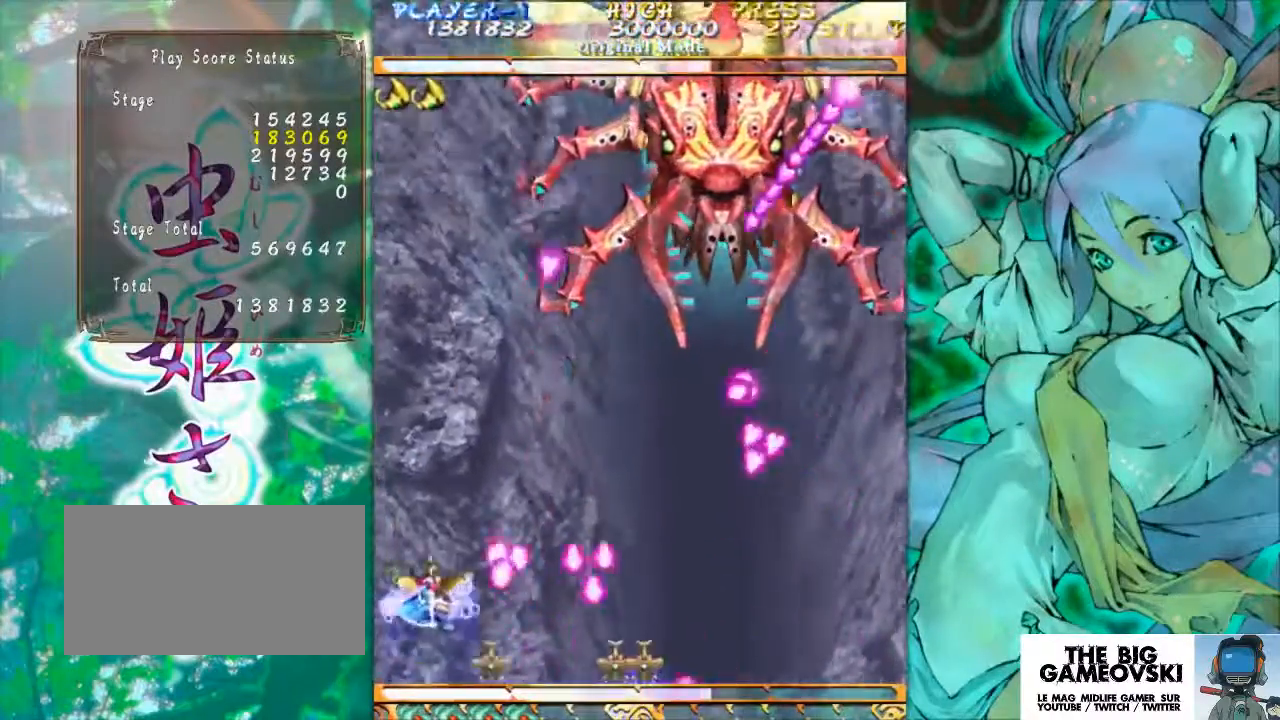
{"buttons": [], "left_stick": "down-right", "events": [[367, "left_stick", "down"], [433, "left_stick", "down-right"]]}
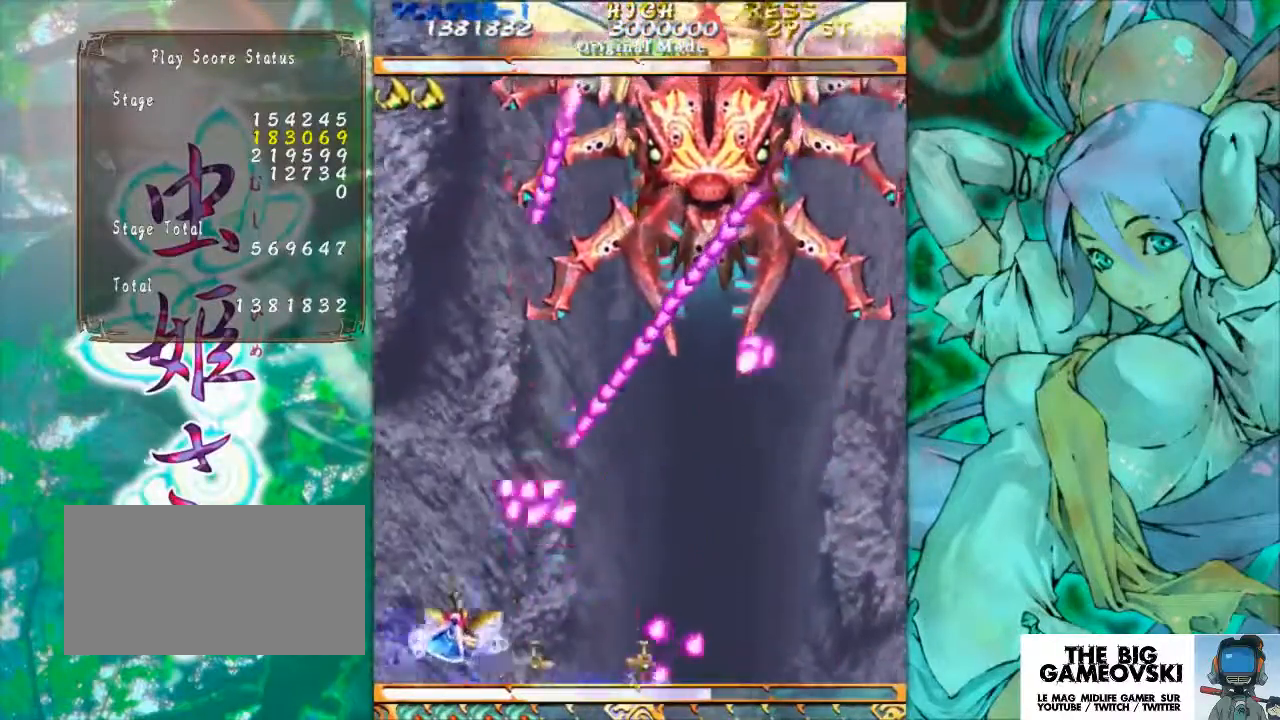
{"buttons": [], "left_stick": "down-right", "events": []}
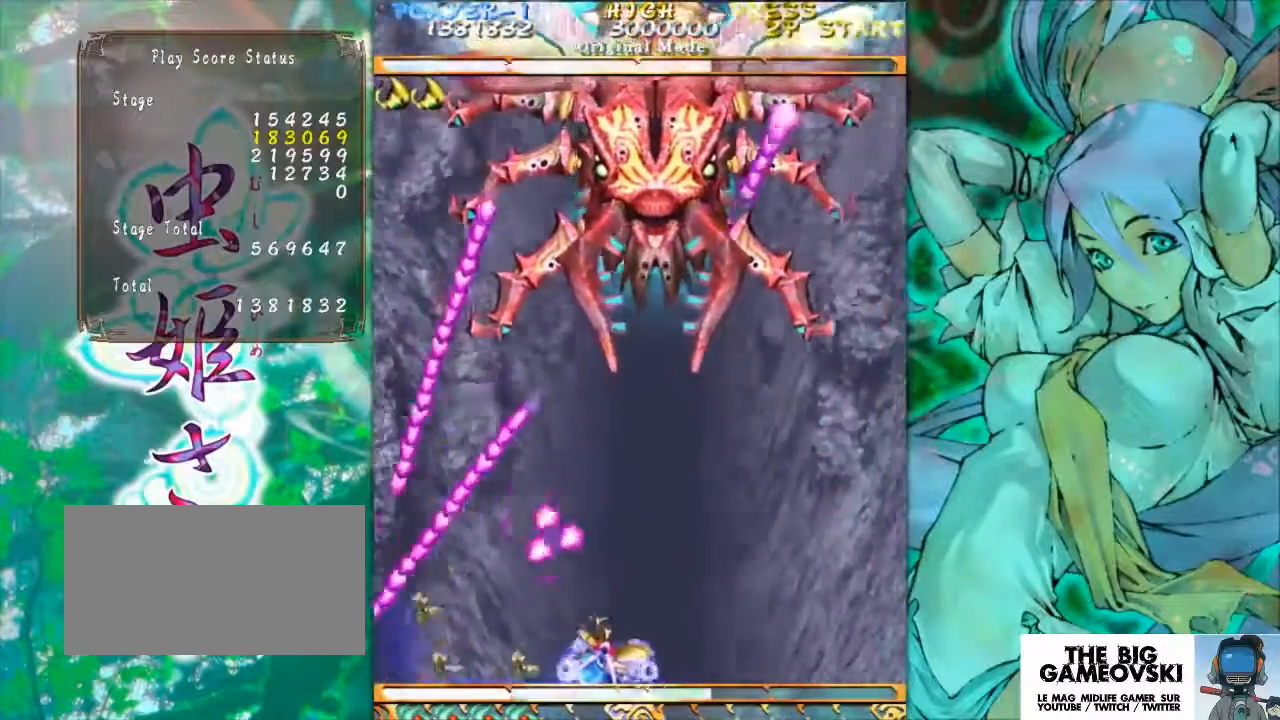
{"buttons": [], "left_stick": "center", "events": [[100, "left_stick", "center"]]}
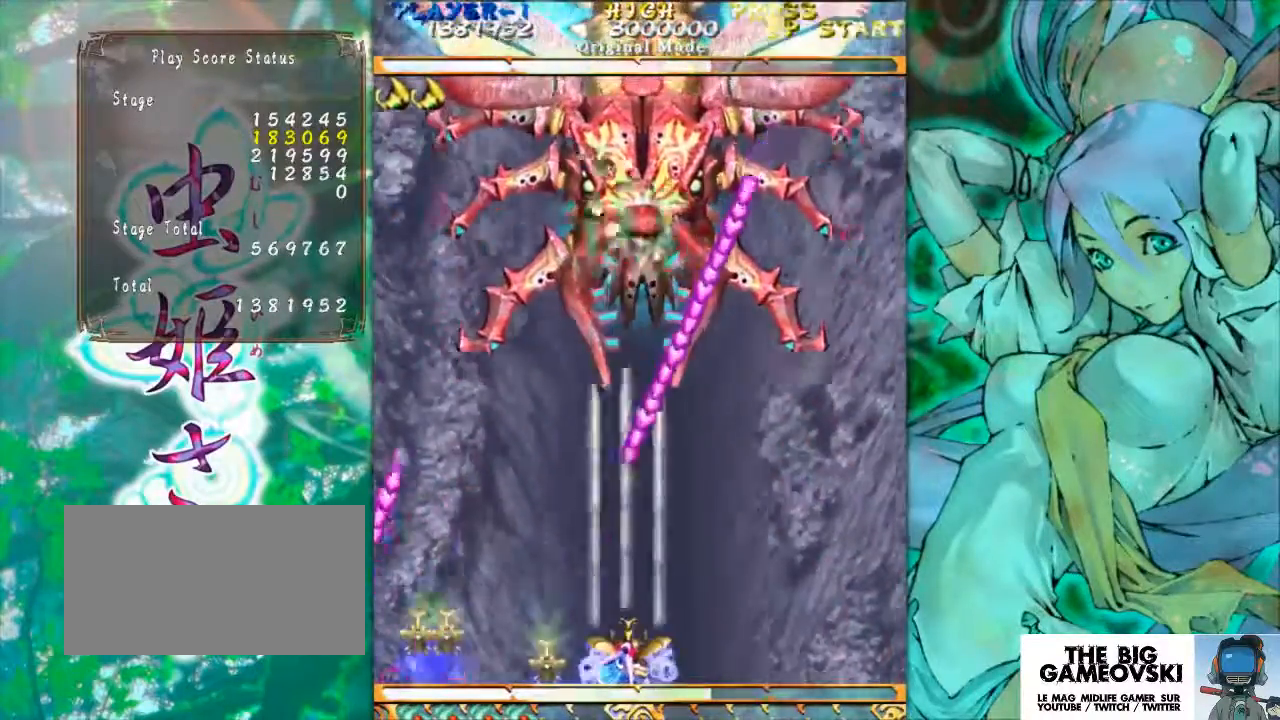
{"buttons": [], "left_stick": "center", "events": [[267, "left_stick", "right"], [367, "left_stick", "center"]]}
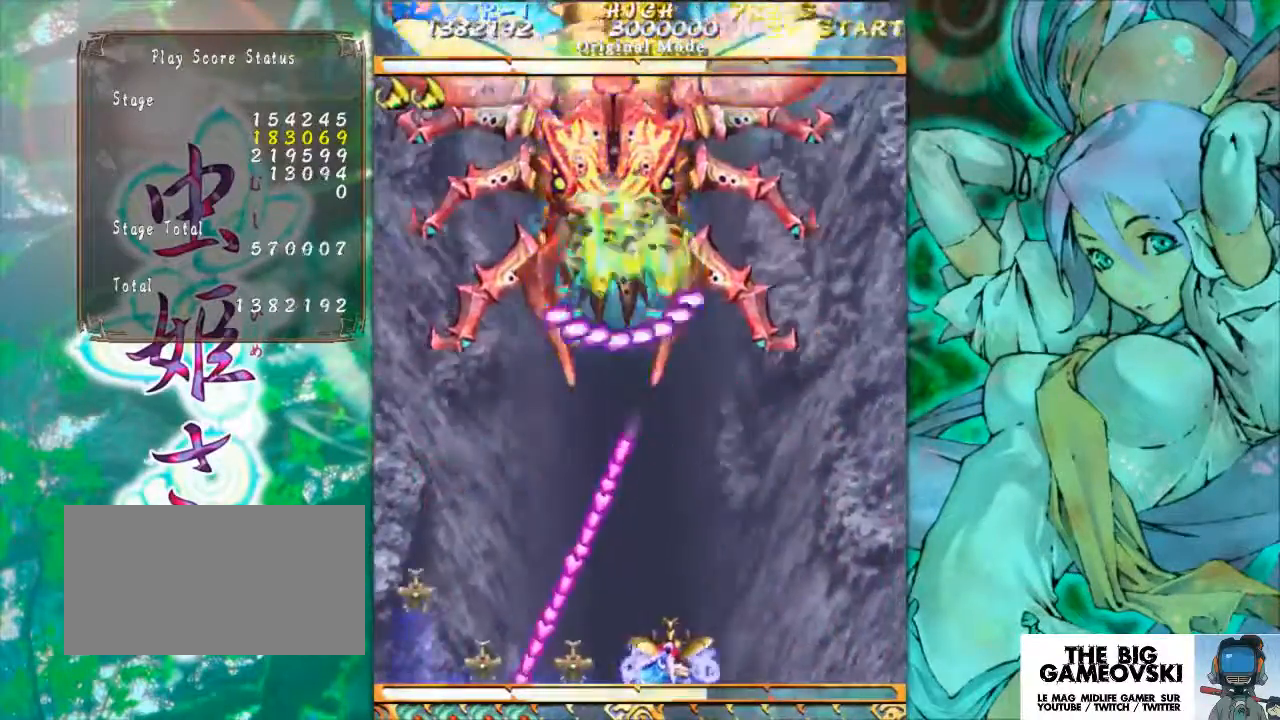
{"buttons": [], "left_stick": "center", "events": []}
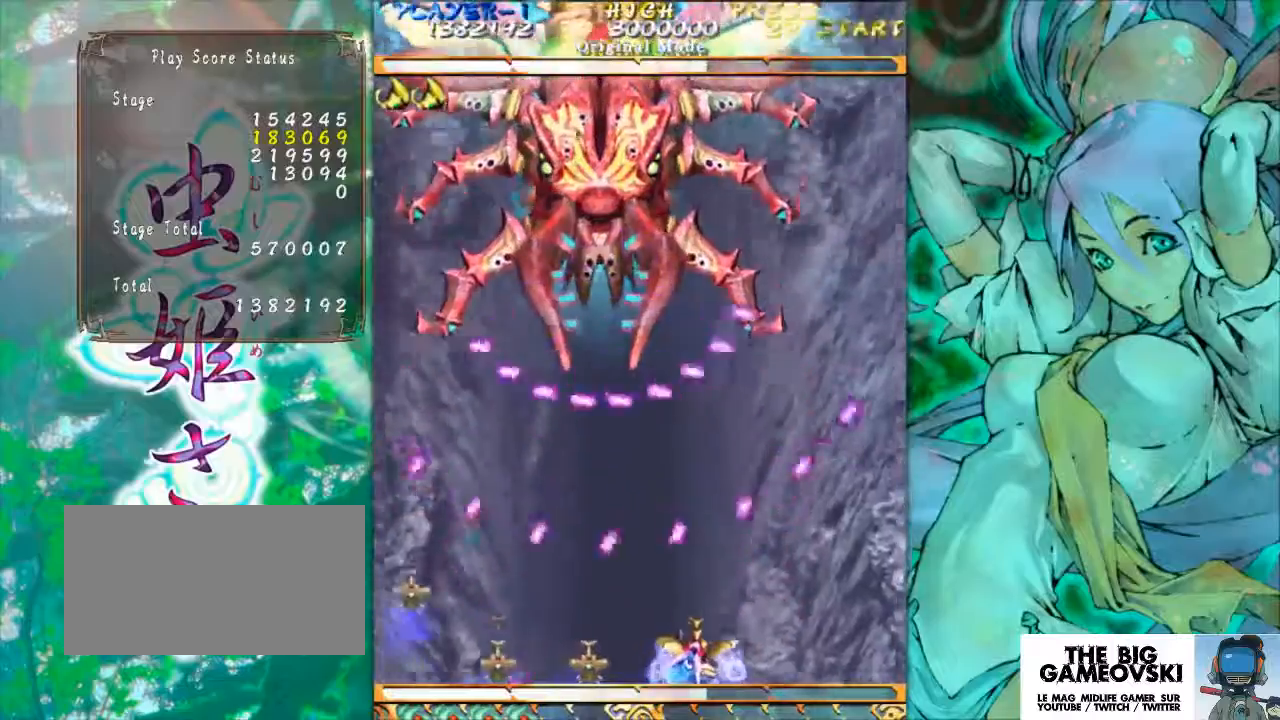
{"buttons": [], "left_stick": "left", "events": [[200, "left_stick", "left"], [300, "left_stick", "center"], [467, "left_stick", "left"]]}
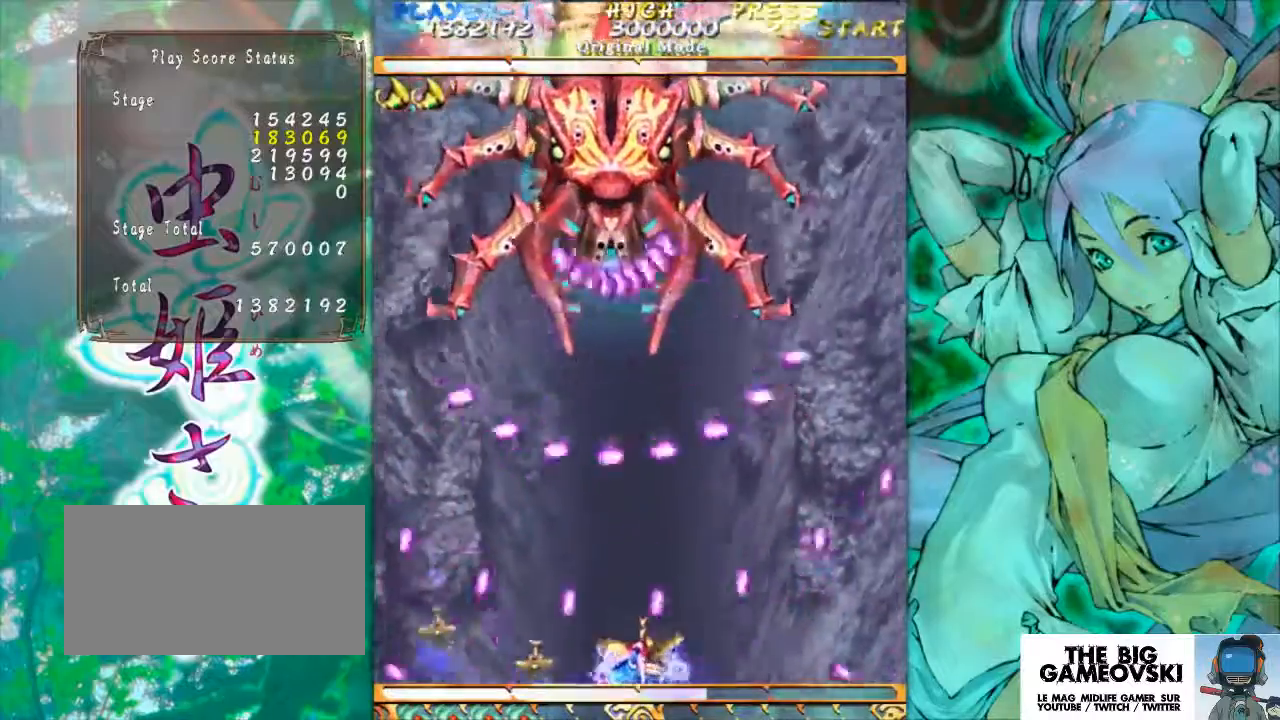
{"buttons": [], "left_stick": "center", "events": [[100, "left_stick", "center"], [267, "left_stick", "right"], [400, "left_stick", "center"]]}
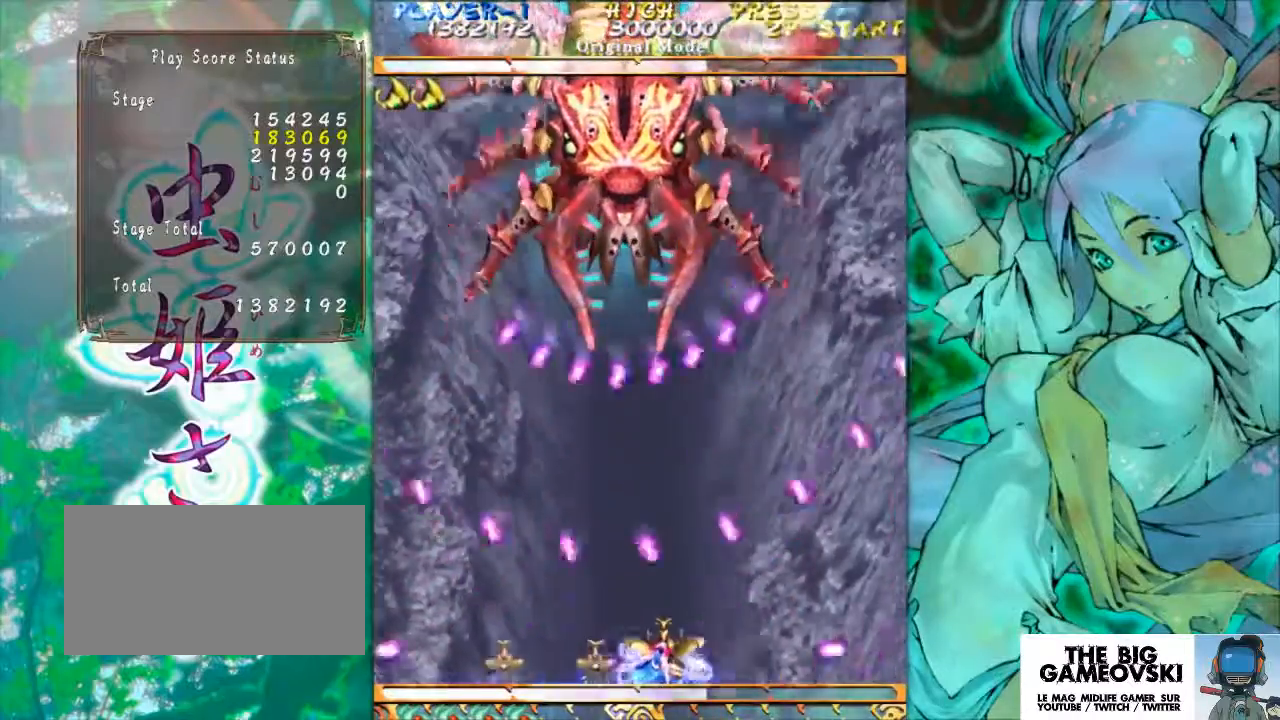
{"buttons": [], "left_stick": "right", "events": [[100, "left_stick", "left"], [200, "left_stick", "center"], [467, "left_stick", "right"]]}
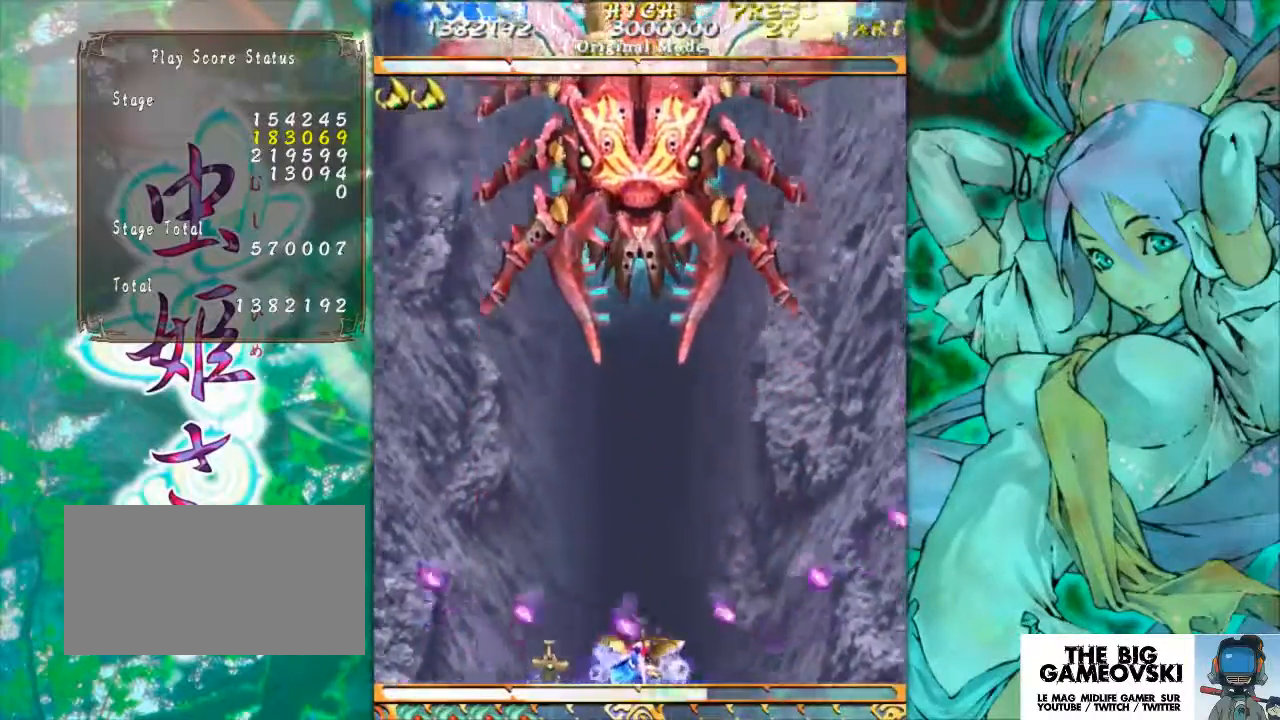
{"buttons": [], "left_stick": "center", "events": [[100, "left_stick", "center"]]}
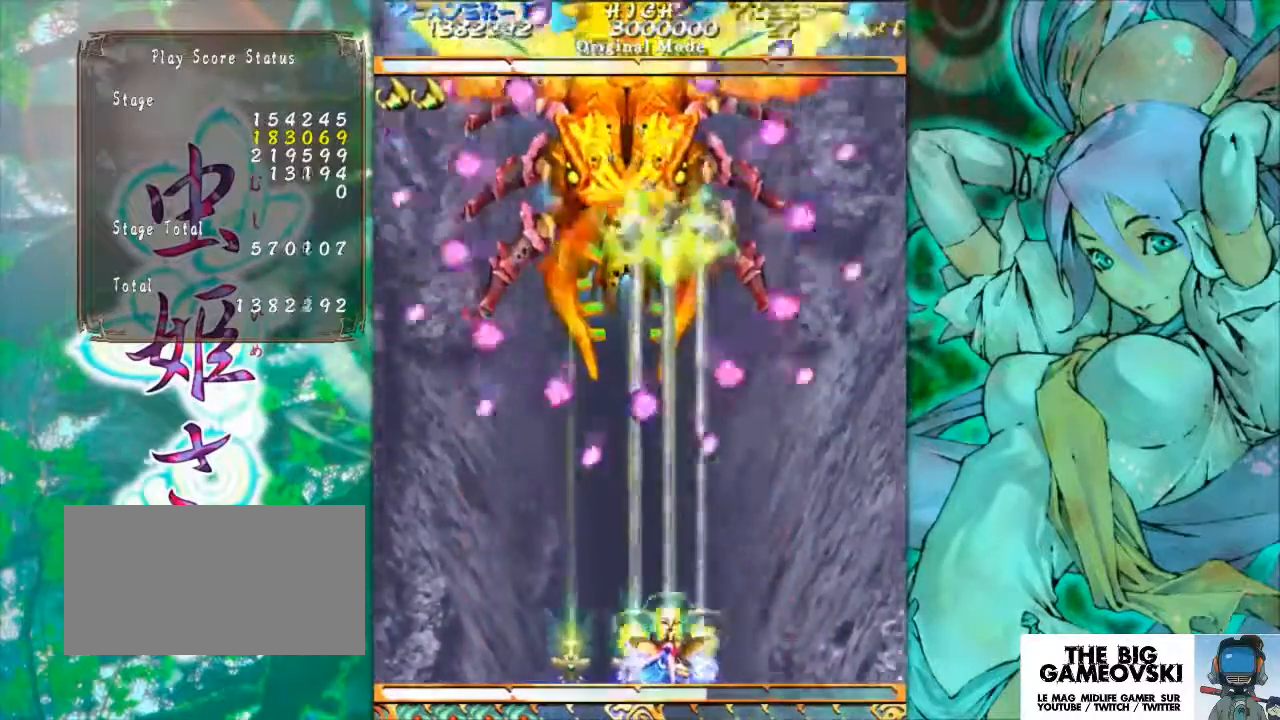
{"buttons": [], "left_stick": "center", "events": [[333, "left_stick", "right"], [467, "left_stick", "center"]]}